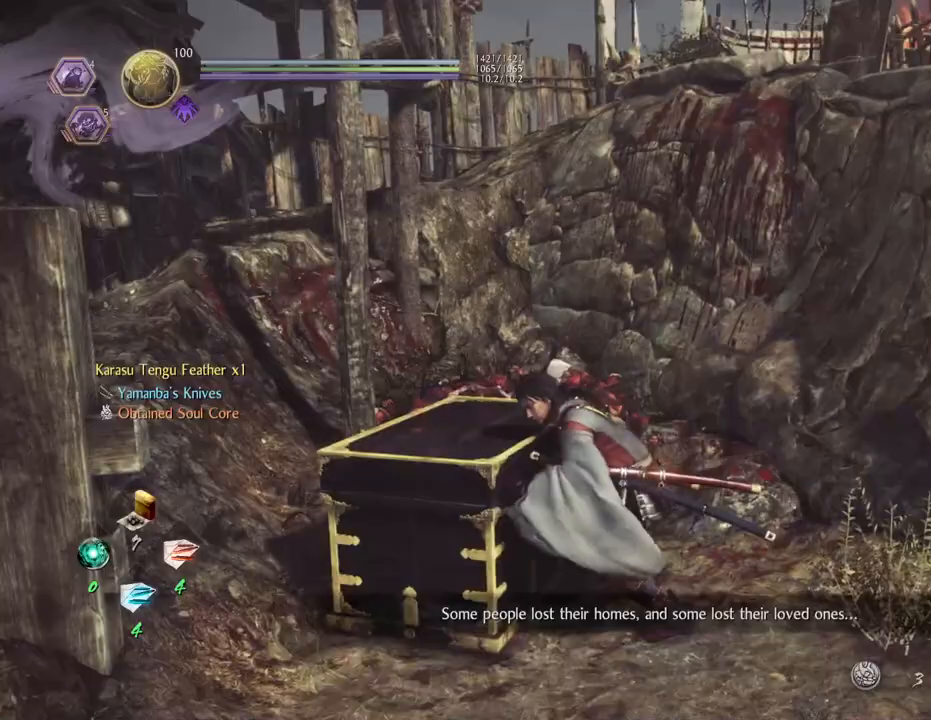
Gameplay with a controller (PlayStation layout); each line is a JSON object with the inputs held at the frame after it. "events" lists button and stick changes between this image and that frame as [ms after this image, input, new state], when the widget could be followed in between.
{"buttons": [], "left_stick": "center", "right_stick": "left", "events": [[117, "right_stick", "down-left"], [450, "right_stick", "left"]]}
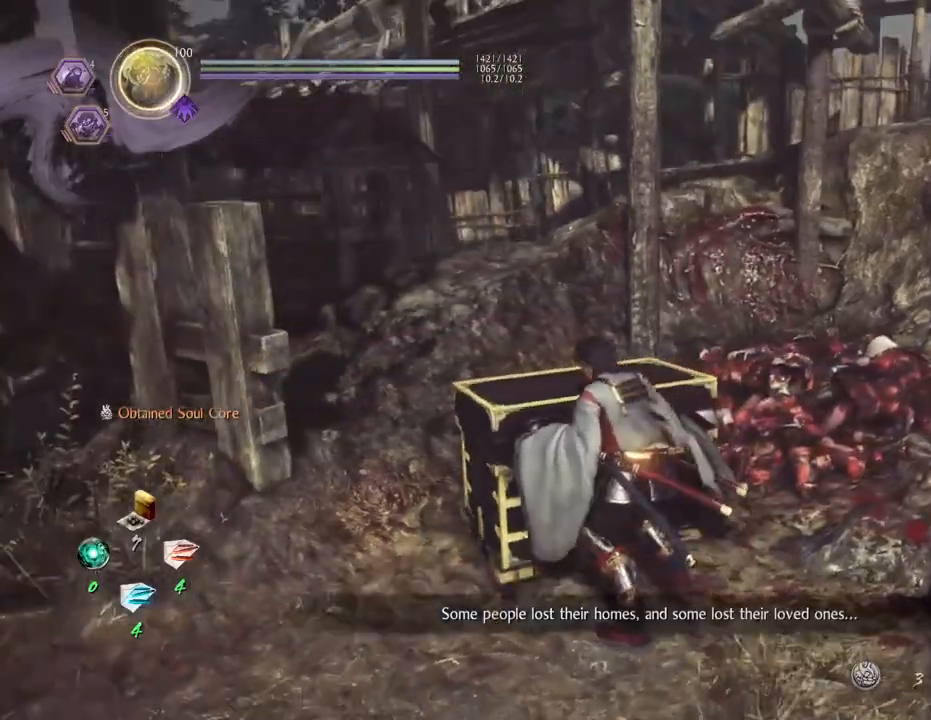
{"buttons": [], "left_stick": "up", "right_stick": "left", "events": [[500, "left_stick", "up"]]}
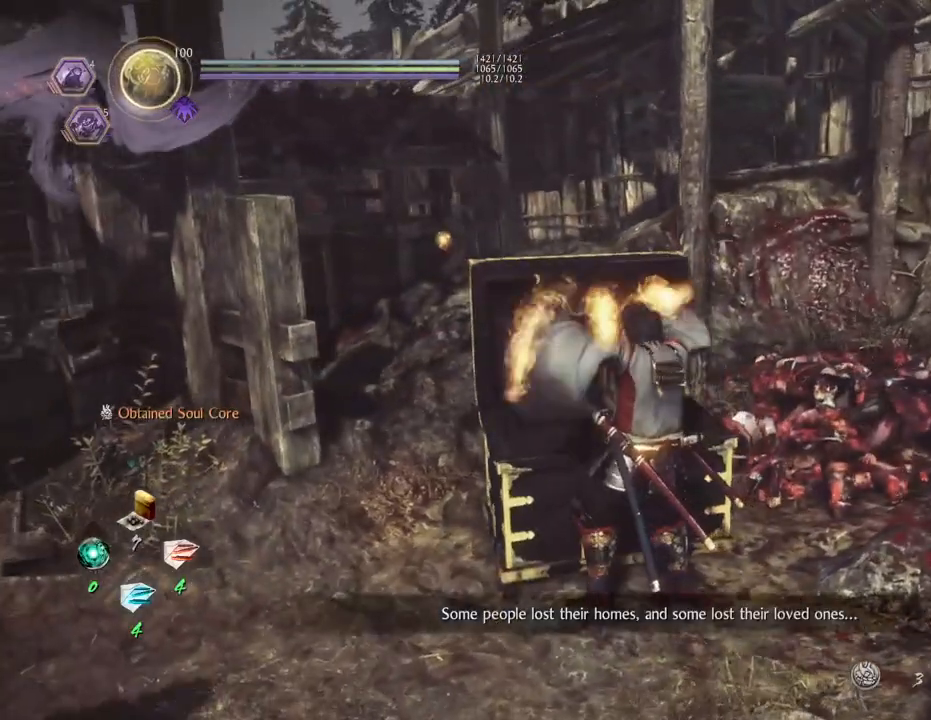
{"buttons": [], "left_stick": "center", "right_stick": "center", "events": [[133, "left_stick", "center"], [233, "right_stick", "center"], [283, "left_stick", "left"], [333, "CIRCLE", "down"], [433, "left_stick", "center"], [450, "CIRCLE", "up"]]}
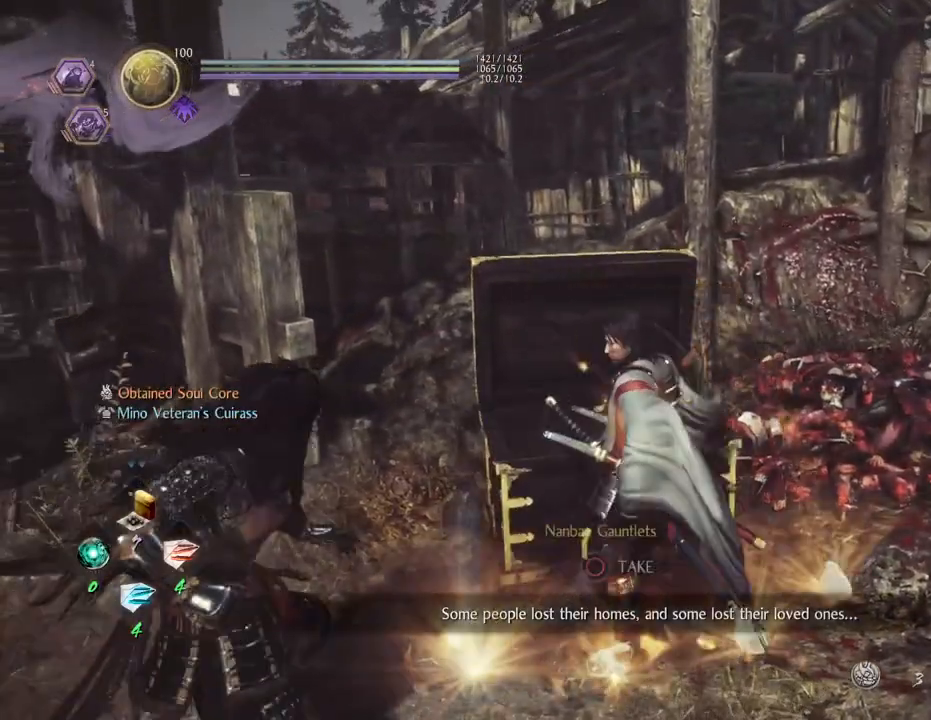
{"buttons": ["CIRCLE"], "left_stick": "right", "right_stick": "down-right", "events": [[33, "left_stick", "left"], [67, "CIRCLE", "down"], [83, "right_stick", "right"], [150, "left_stick", "center"], [183, "right_stick", "down-right"], [200, "CIRCLE", "up"], [267, "CIRCLE", "down"], [300, "left_stick", "right"], [400, "CIRCLE", "up"], [483, "CIRCLE", "down"]]}
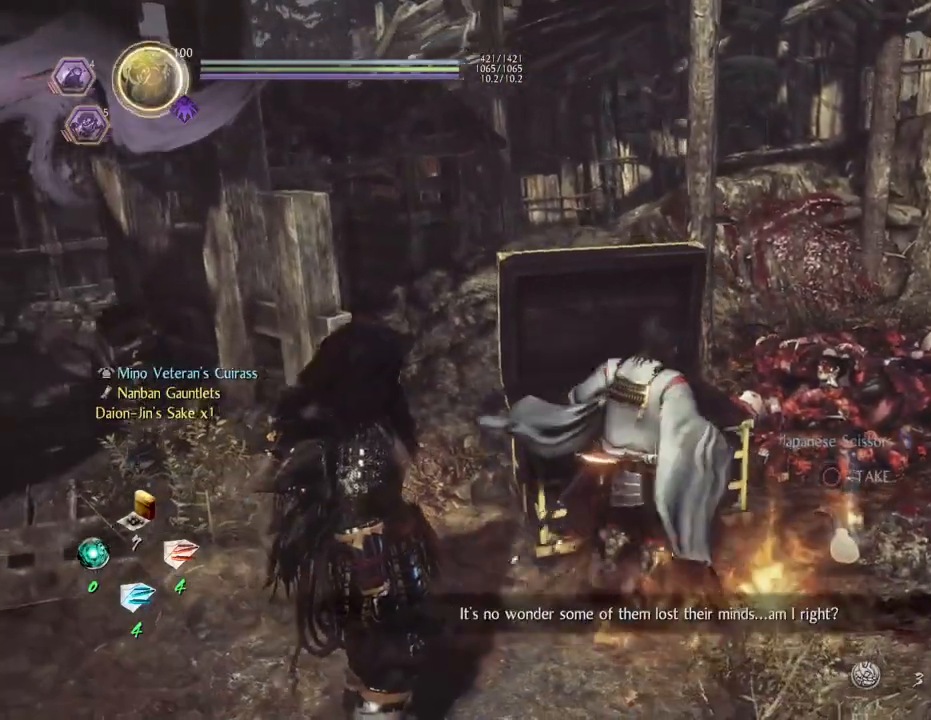
{"buttons": [], "left_stick": "down-right", "right_stick": "down-right", "events": [[100, "CIRCLE", "up"], [200, "CIRCLE", "down"], [300, "left_stick", "down-right"], [317, "CIRCLE", "up"], [383, "CIRCLE", "down"], [483, "CIRCLE", "up"]]}
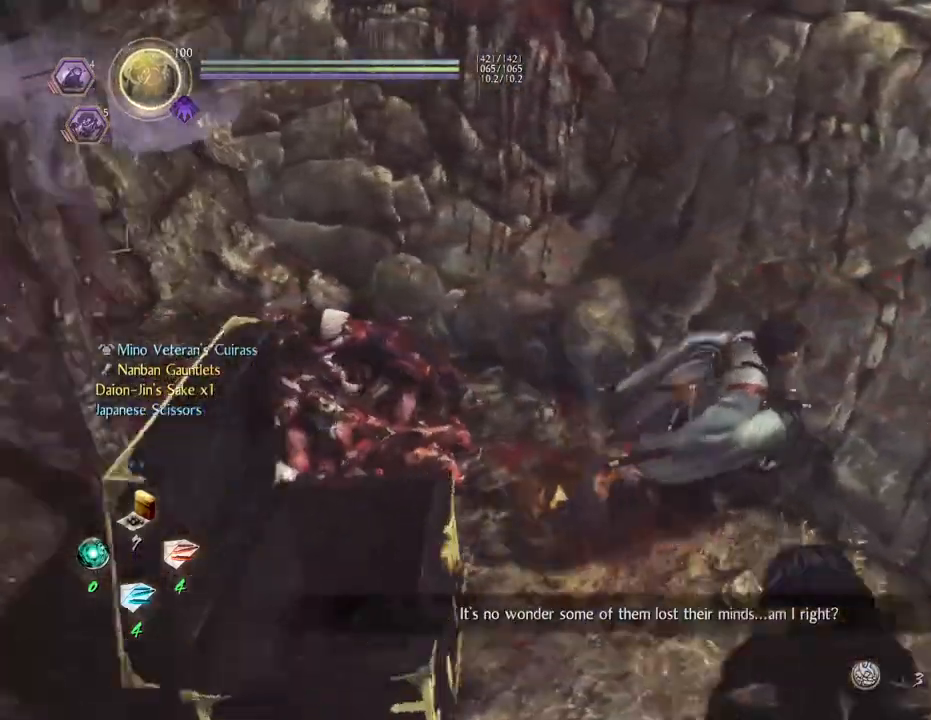
{"buttons": ["CROSS"], "left_stick": "up-right", "right_stick": "up-right", "events": [[33, "right_stick", "right"], [167, "CROSS", "down"], [167, "left_stick", "up-right"], [283, "right_stick", "up-right"]]}
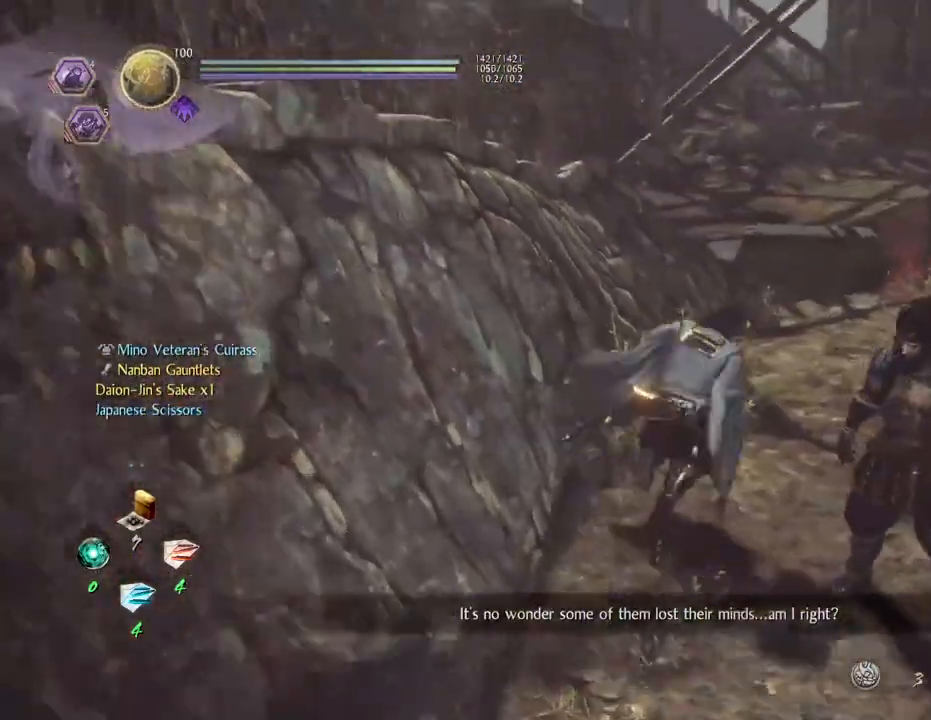
{"buttons": ["CROSS"], "left_stick": "up", "right_stick": "center", "events": [[67, "right_stick", "center"], [83, "left_stick", "up"]]}
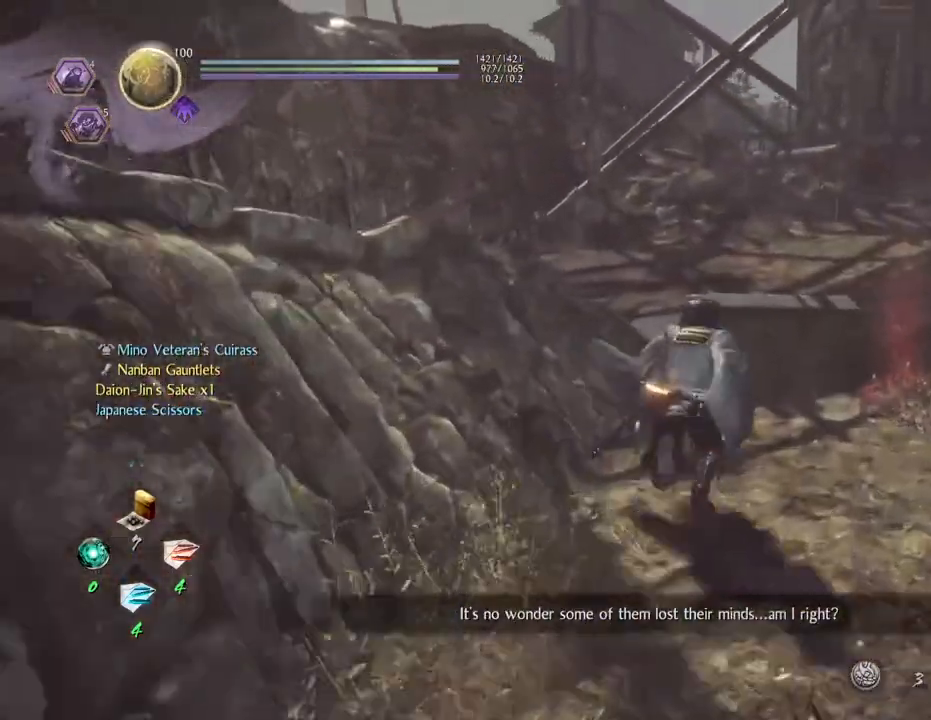
{"buttons": ["CROSS"], "left_stick": "up", "right_stick": "left", "events": [[267, "right_stick", "up-left"], [367, "right_stick", "left"]]}
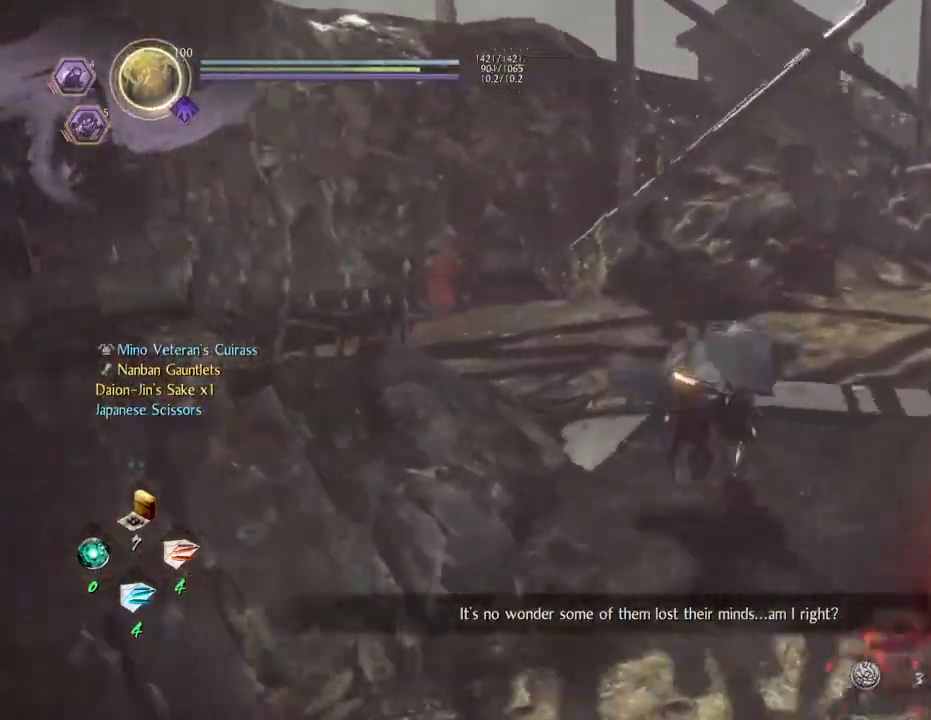
{"buttons": ["CROSS"], "left_stick": "up", "right_stick": "left", "events": []}
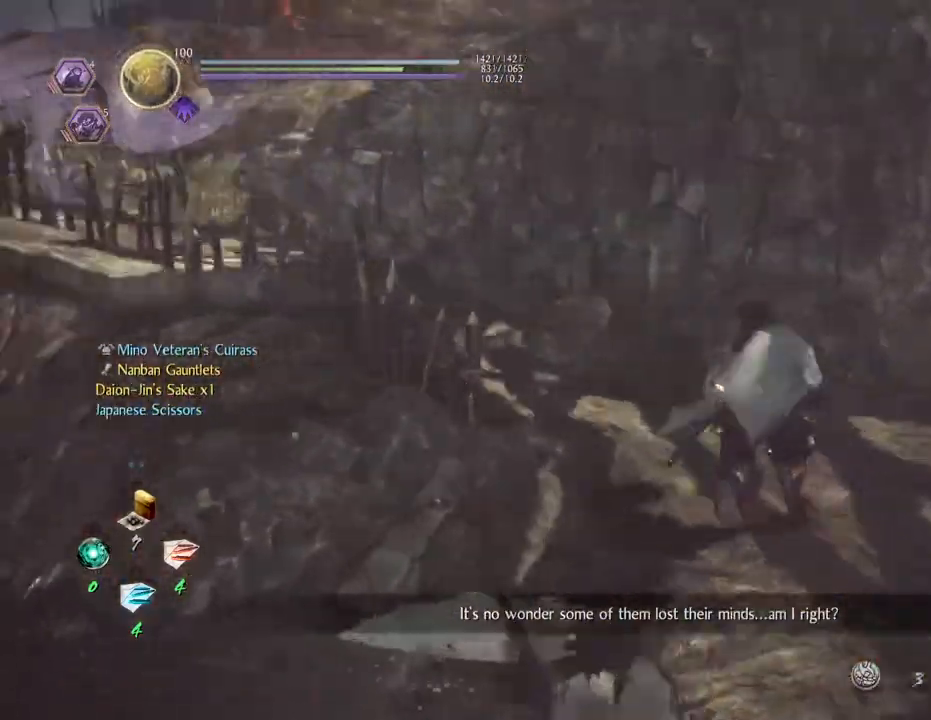
{"buttons": ["CROSS"], "left_stick": "up", "right_stick": "left", "events": []}
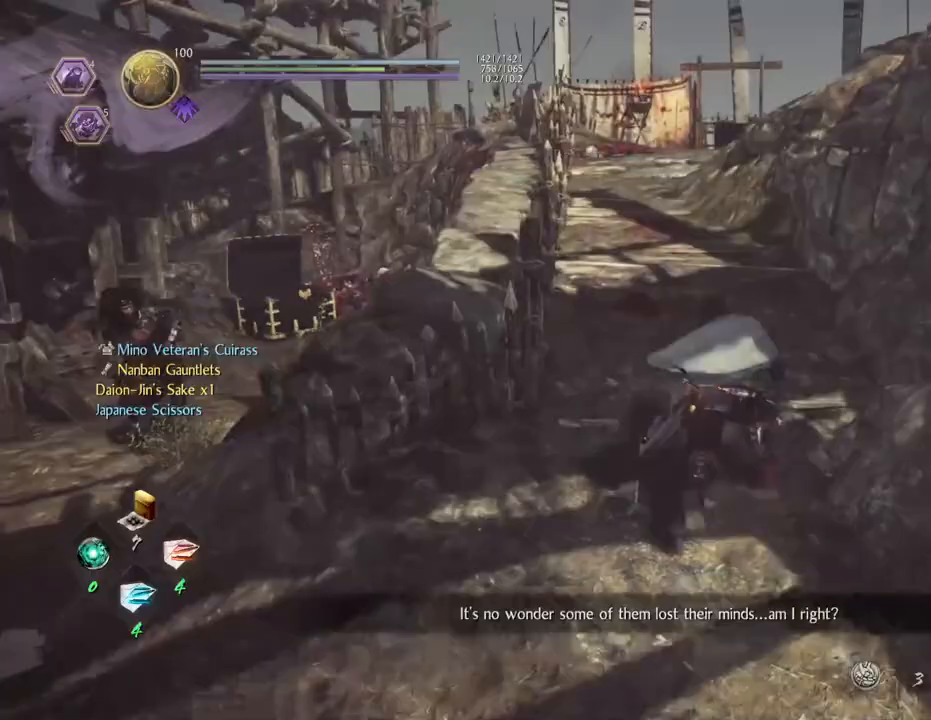
{"buttons": ["CROSS"], "left_stick": "up", "right_stick": "center", "events": [[133, "CROSS", "up"], [250, "CROSS", "down"], [417, "right_stick", "center"]]}
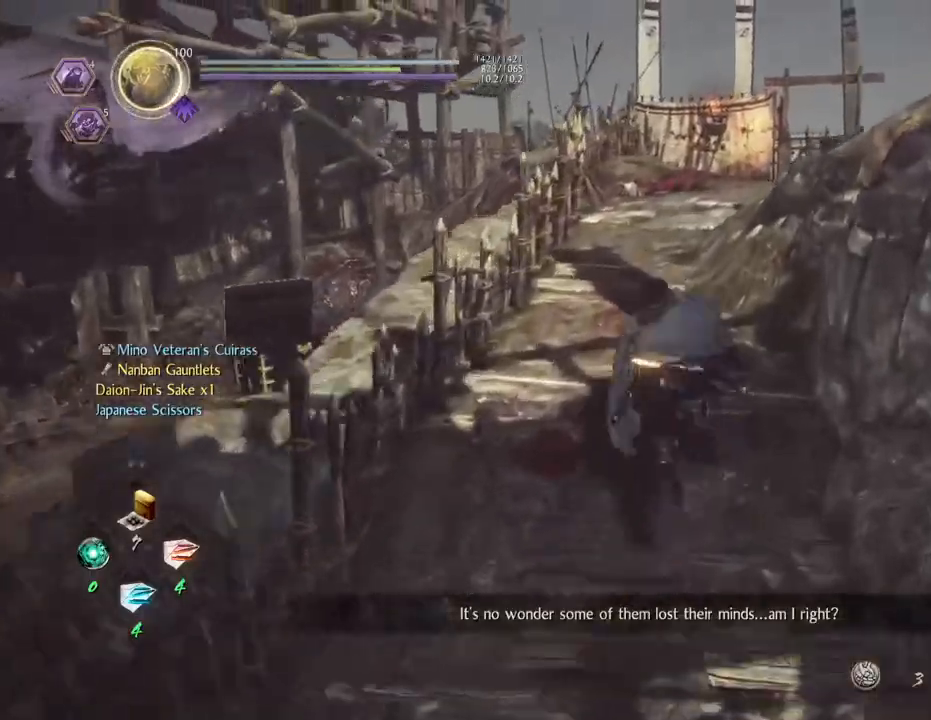
{"buttons": ["CROSS"], "left_stick": "up", "right_stick": "down-right", "events": [[217, "right_stick", "down-right"]]}
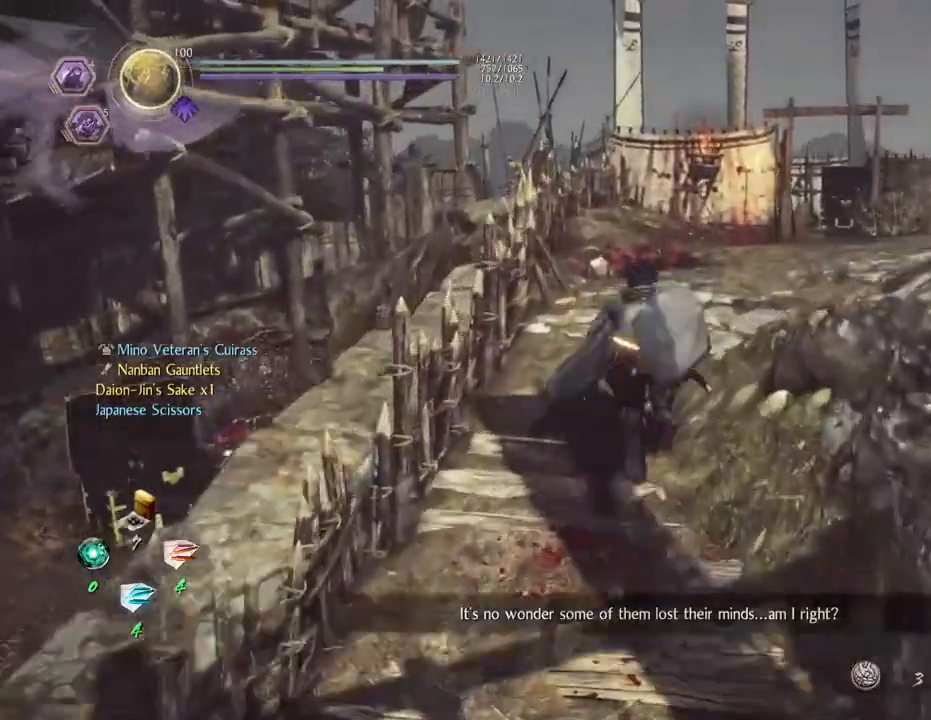
{"buttons": ["CROSS"], "left_stick": "up", "right_stick": "down-right", "events": []}
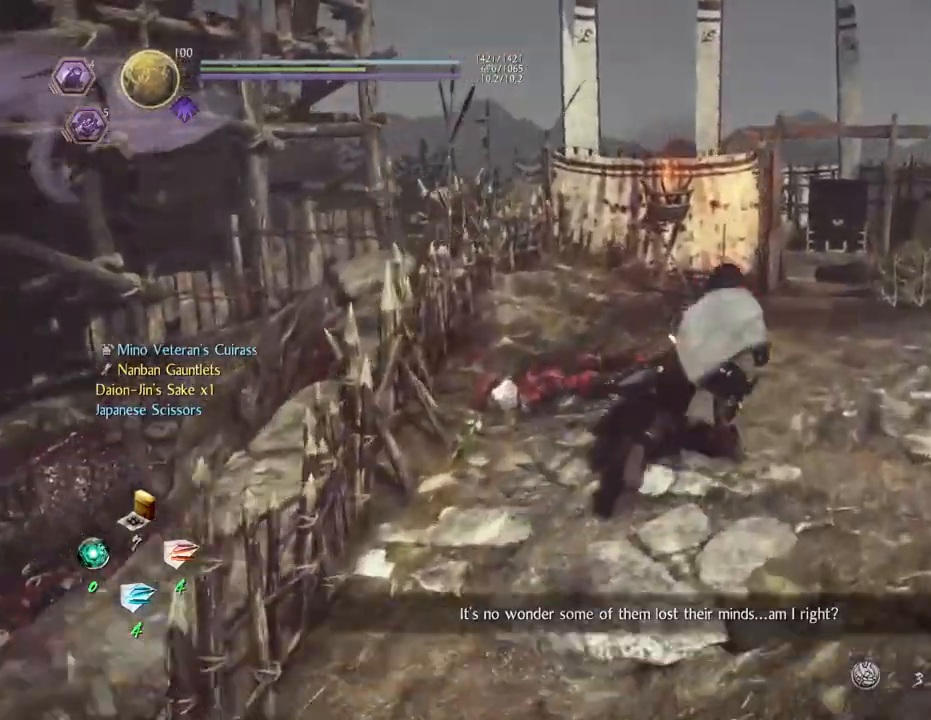
{"buttons": ["CROSS"], "left_stick": "up", "right_stick": "down", "events": [[283, "right_stick", "down"]]}
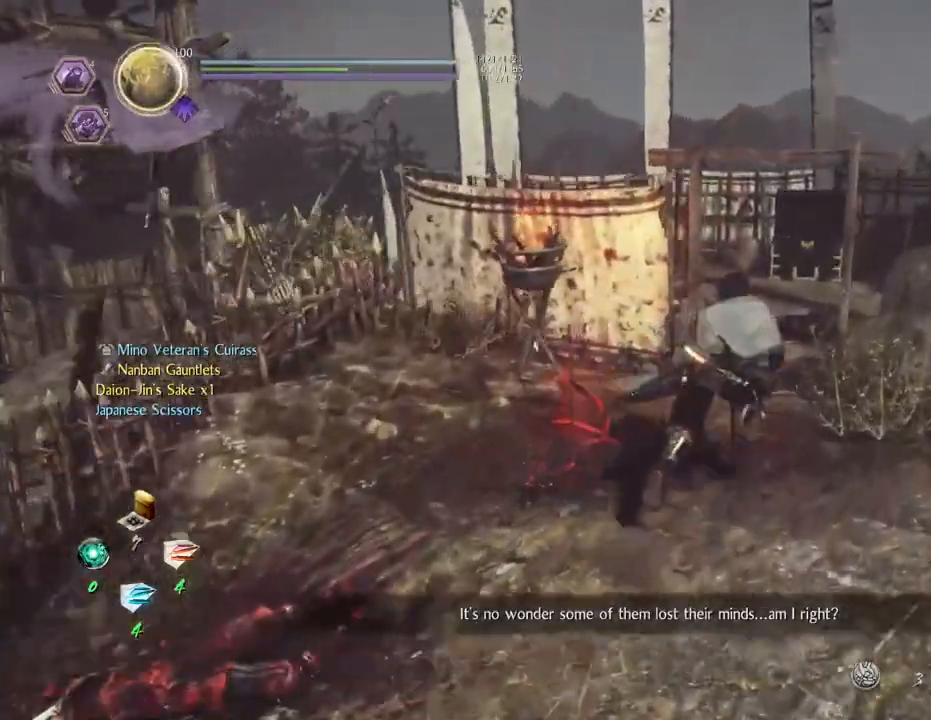
{"buttons": ["CROSS"], "left_stick": "up", "right_stick": "down-left", "events": [[67, "right_stick", "down-left"]]}
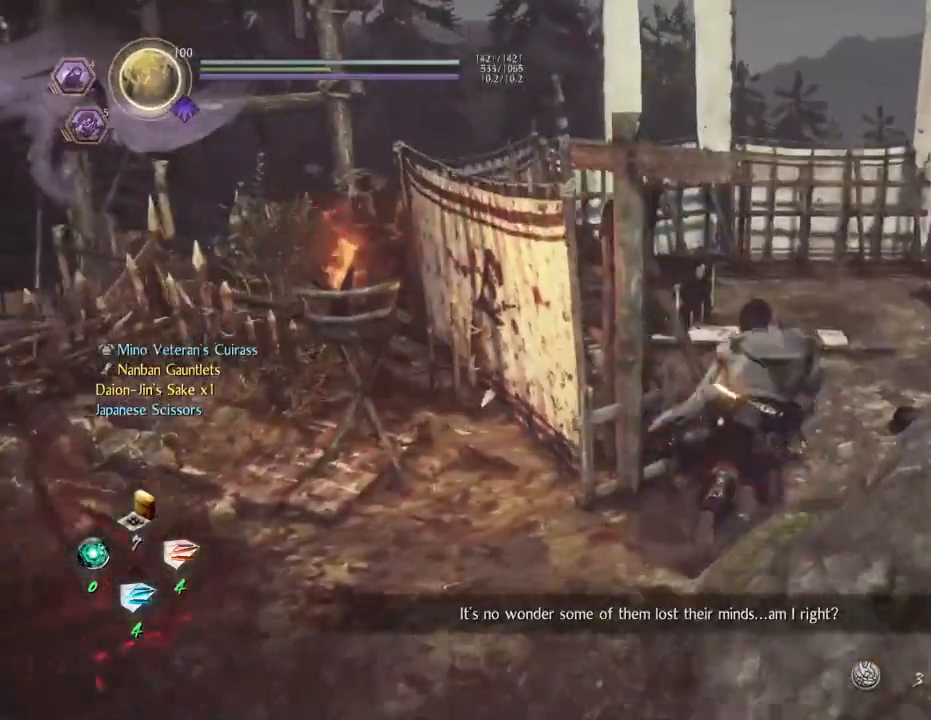
{"buttons": ["CROSS"], "left_stick": "up", "right_stick": "down-left", "events": []}
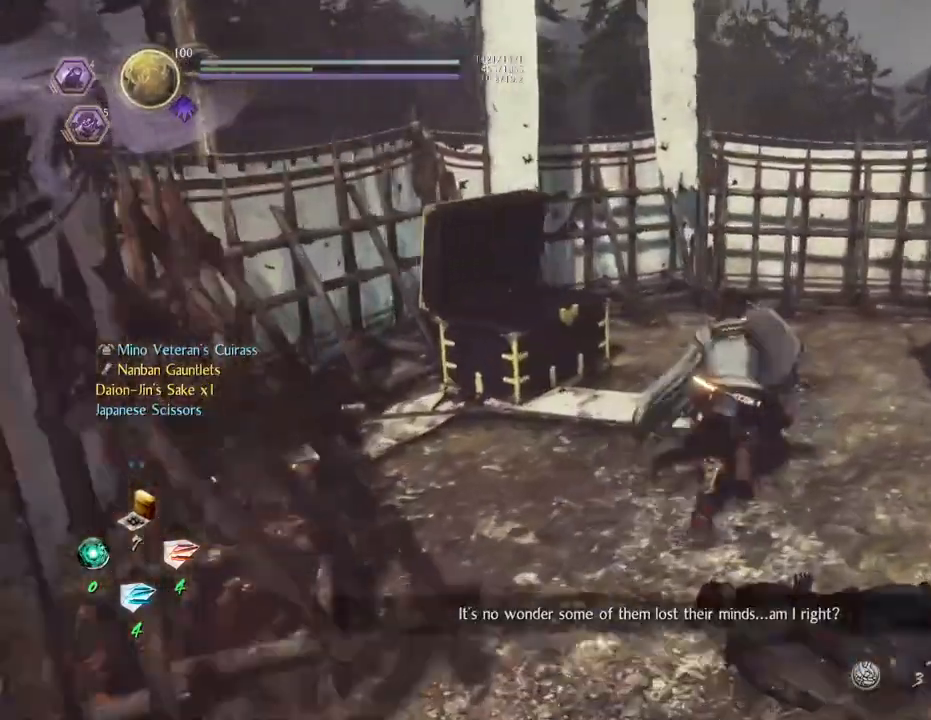
{"buttons": [], "left_stick": "up", "right_stick": "down-left", "events": [[500, "CROSS", "up"]]}
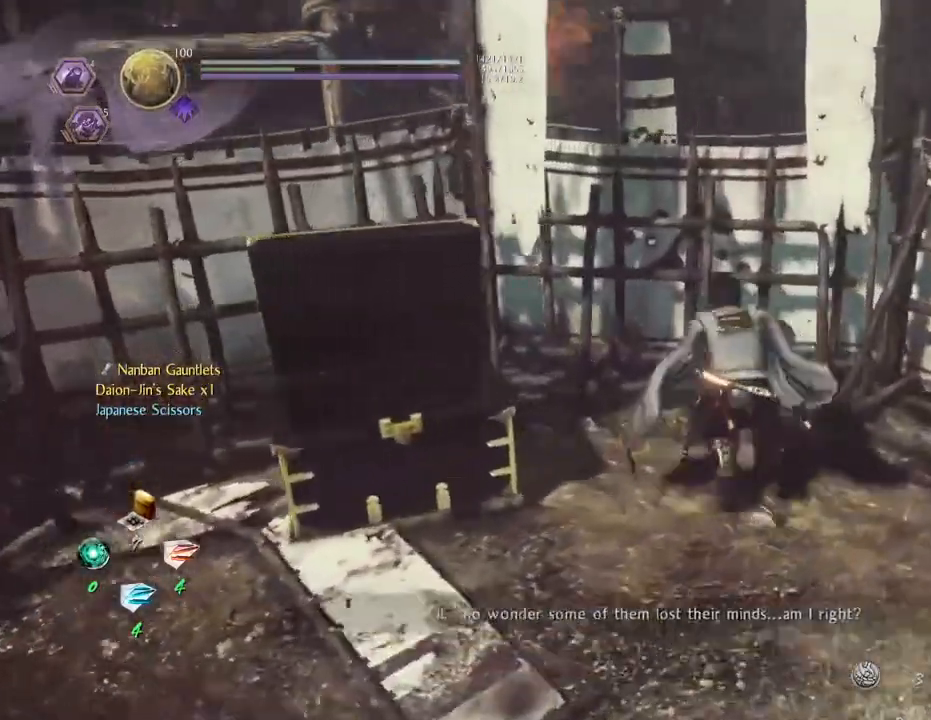
{"buttons": ["CIRCLE"], "left_stick": "center", "right_stick": "left", "events": [[67, "left_stick", "up-left"], [283, "right_stick", "left"], [317, "left_stick", "center"], [383, "CIRCLE", "down"]]}
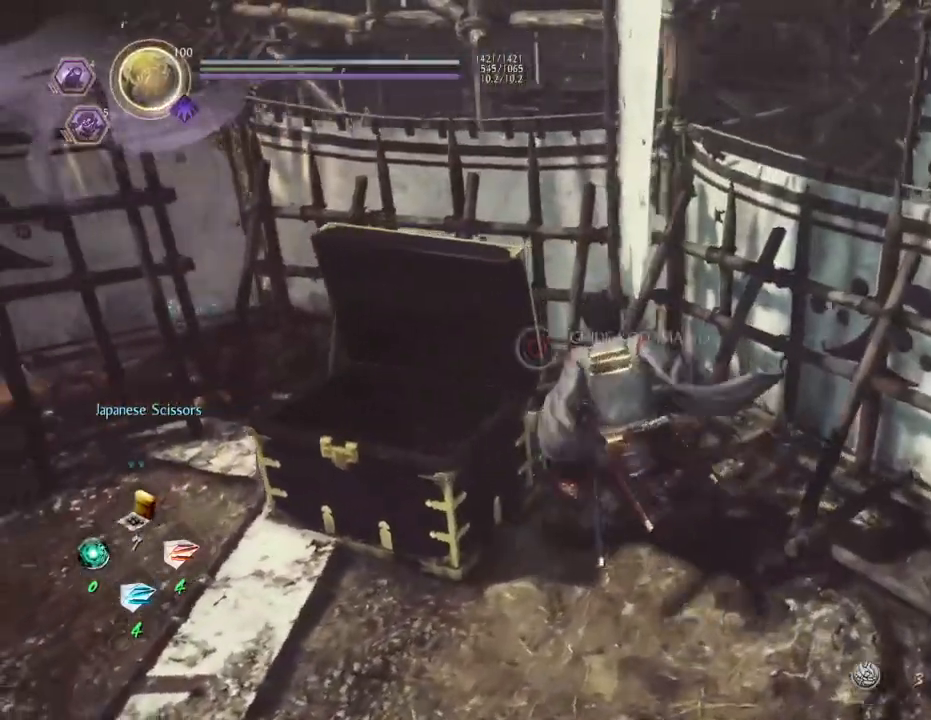
{"buttons": ["CIRCLE"], "left_stick": "center", "right_stick": "center", "events": [[317, "right_stick", "center"]]}
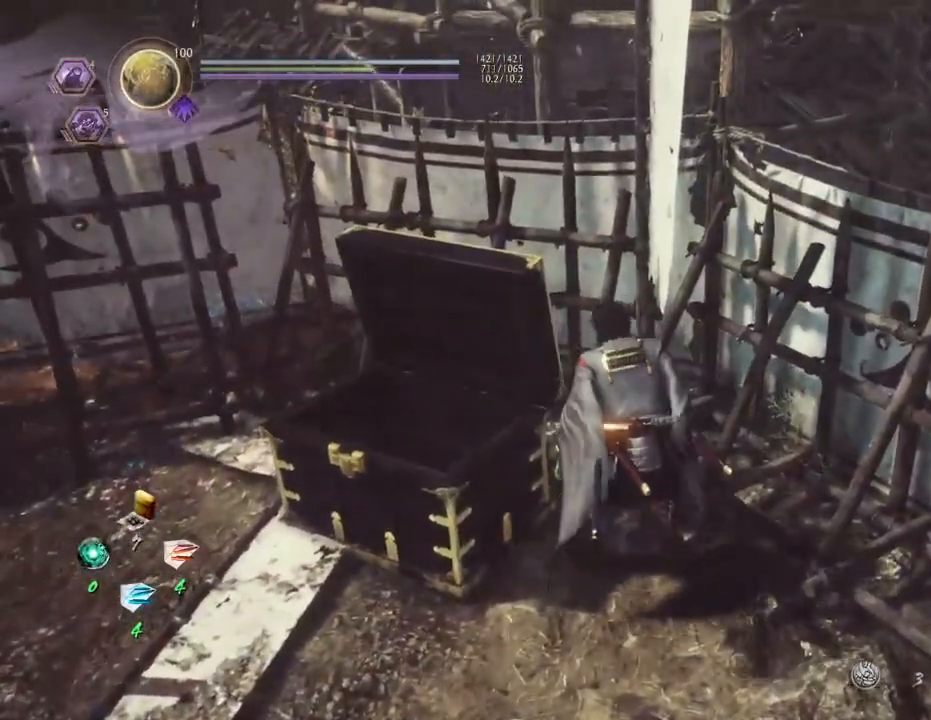
{"buttons": [], "left_stick": "center", "right_stick": "center", "events": [[100, "CIRCLE", "up"], [117, "CIRCLE", "down"], [133, "CIRCLE", "up"]]}
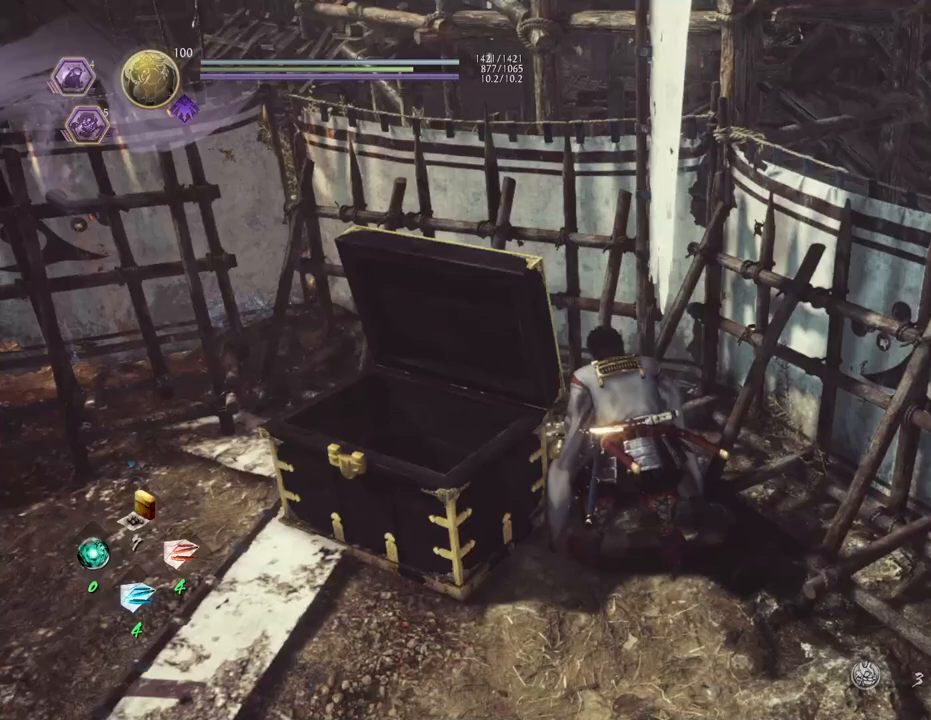
{"buttons": [], "left_stick": "center", "right_stick": "center", "events": []}
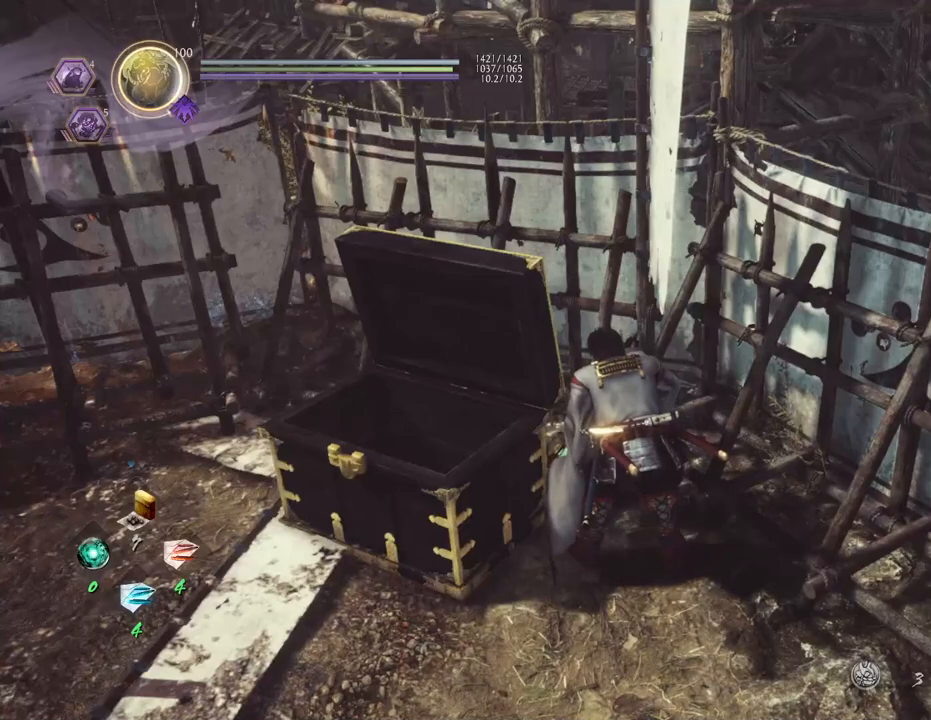
{"buttons": [], "left_stick": "center", "right_stick": "center", "events": []}
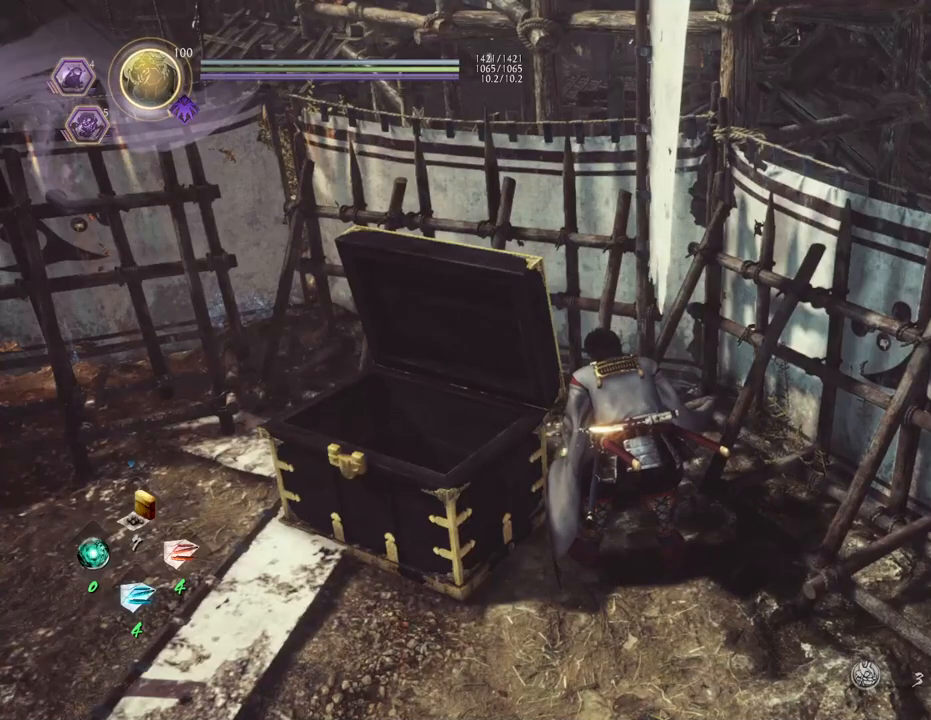
{"buttons": [], "left_stick": "center", "right_stick": "center", "events": []}
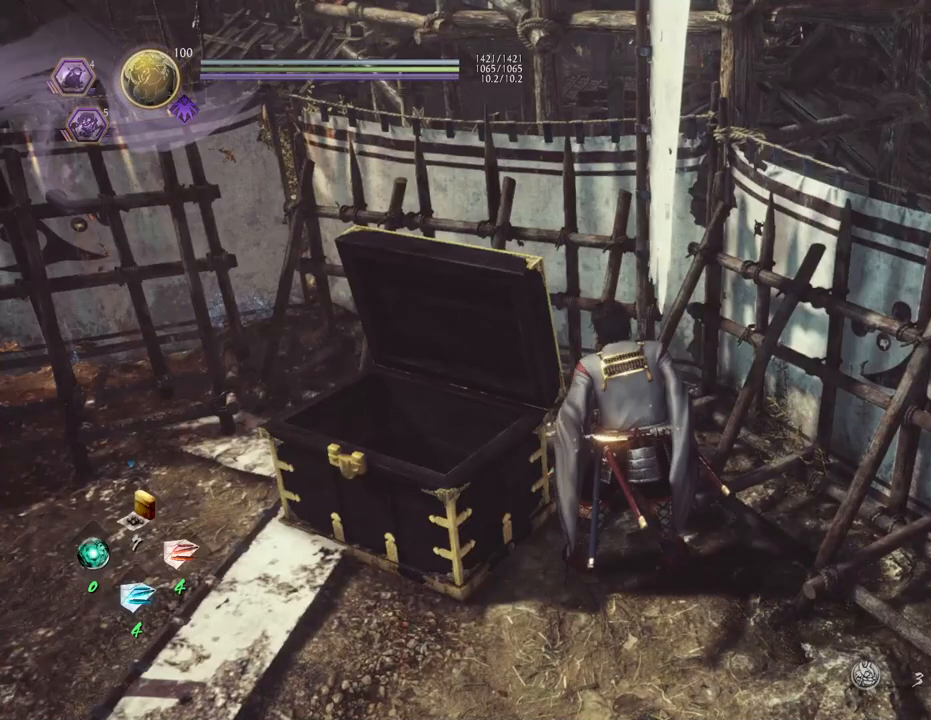
{"buttons": [], "left_stick": "left", "right_stick": "left", "events": [[117, "right_stick", "left"], [167, "left_stick", "left"]]}
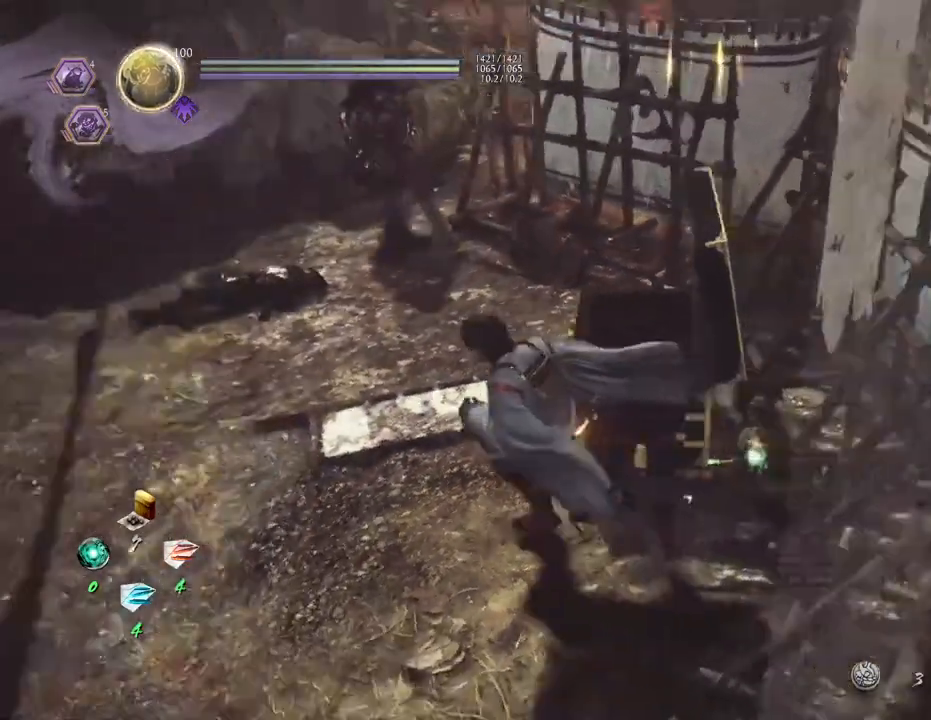
{"buttons": [], "left_stick": "up-left", "right_stick": "left", "events": [[117, "left_stick", "up-left"], [200, "right_stick", "center"], [383, "right_stick", "up-left"], [500, "right_stick", "left"]]}
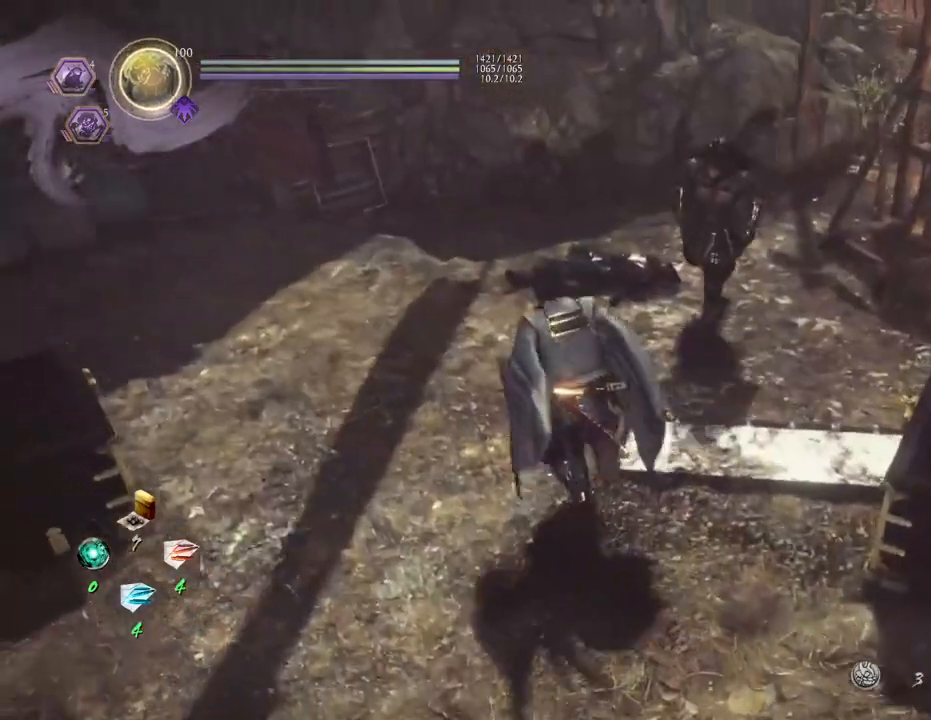
{"buttons": [], "left_stick": "up", "right_stick": "up-left", "events": [[83, "left_stick", "up"], [217, "right_stick", "up-left"]]}
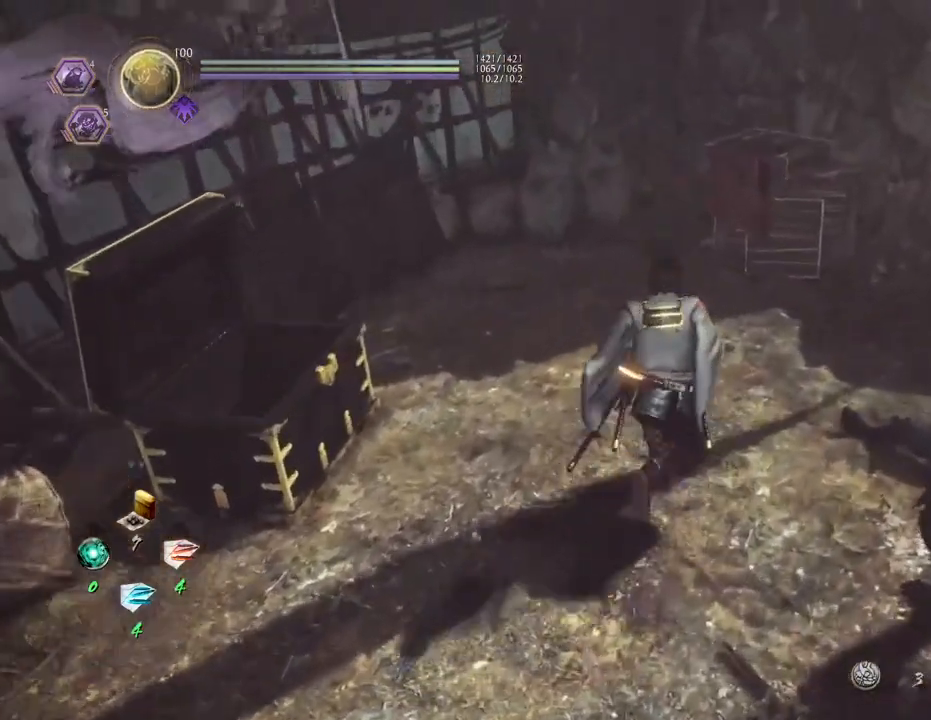
{"buttons": [], "left_stick": "up", "right_stick": "center", "events": [[83, "right_stick", "center"], [150, "right_stick", "right"], [417, "right_stick", "center"]]}
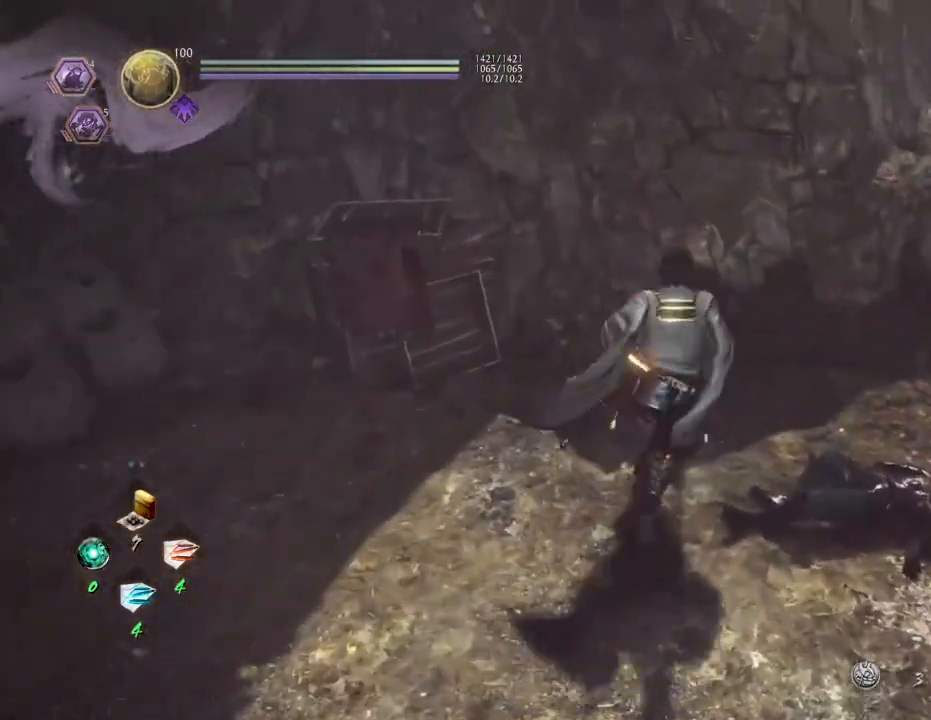
{"buttons": [], "left_stick": "center", "right_stick": "center", "events": [[67, "left_stick", "up-left"], [250, "CROSS", "down"], [333, "CROSS", "up"], [500, "left_stick", "center"]]}
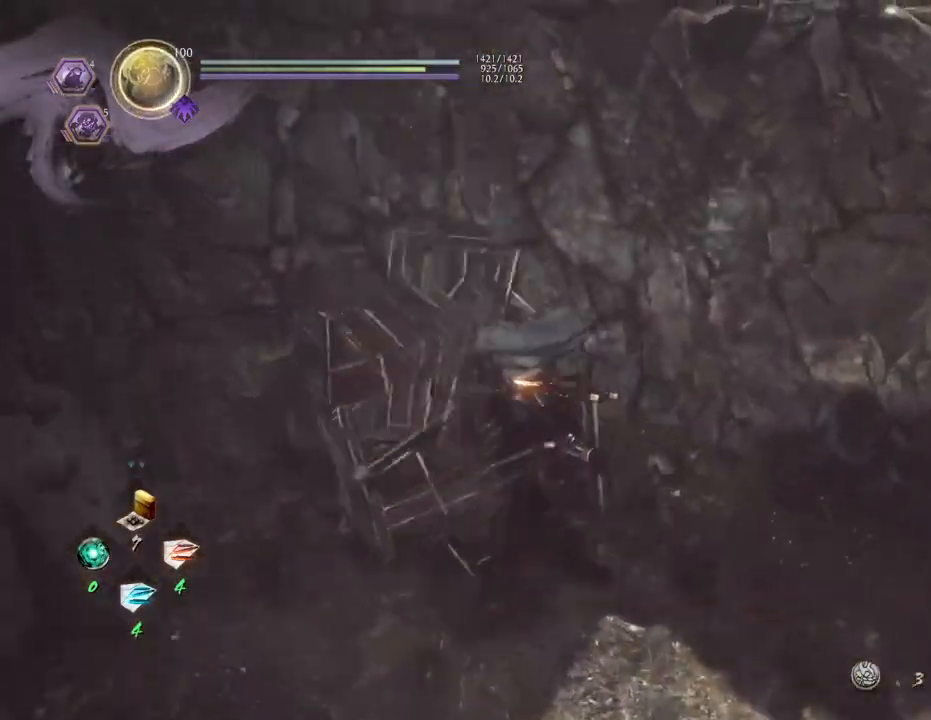
{"buttons": [], "left_stick": "center", "right_stick": "center", "events": [[367, "left_stick", "left"], [483, "left_stick", "center"]]}